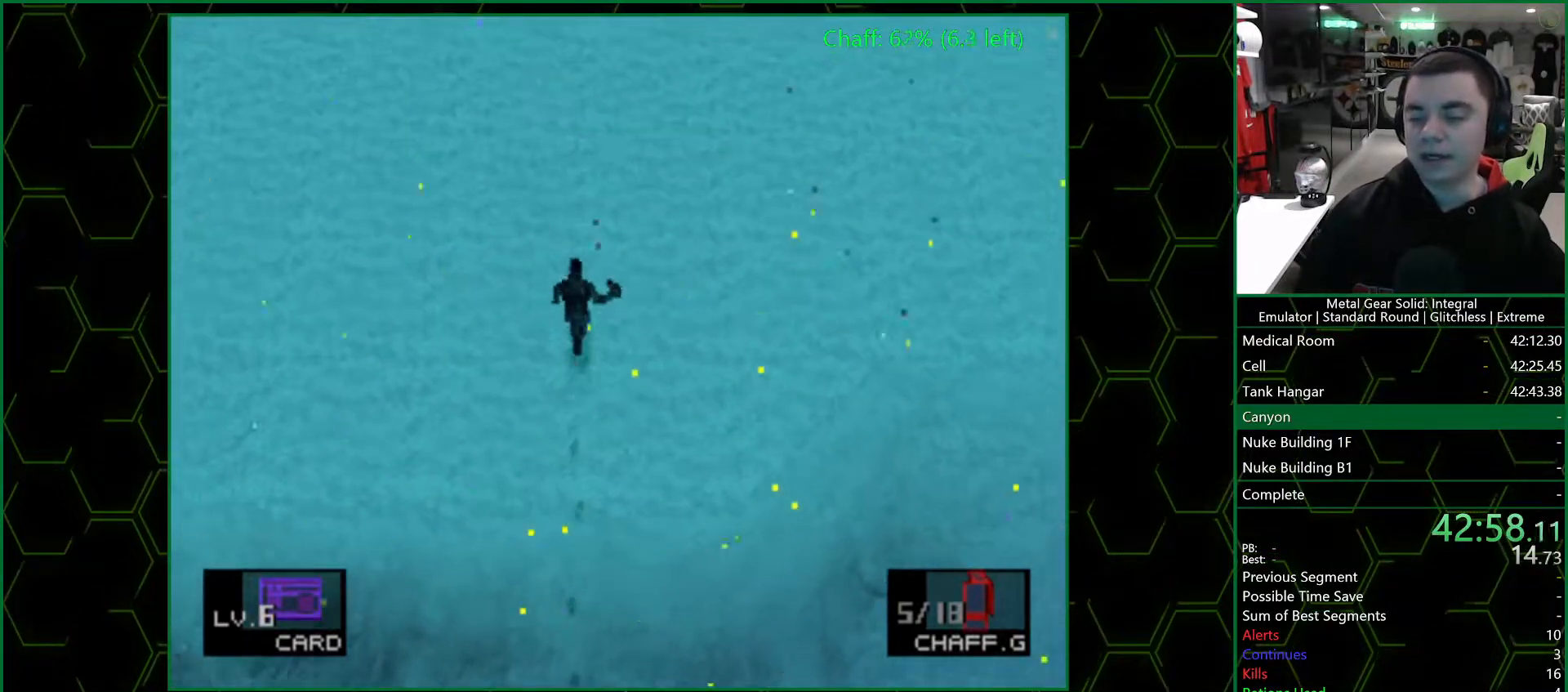
Gameplay with a controller (PlayStation layout); each line is a JSON object with the inputs held at the frame after it. "events" lists button and stick changes between this image and that frame as [ms after this image, input, new state], when the widget could be followed in between.
{"buttons": ["DPAD_UP"], "left_stick": "center", "right_stick": "center", "events": []}
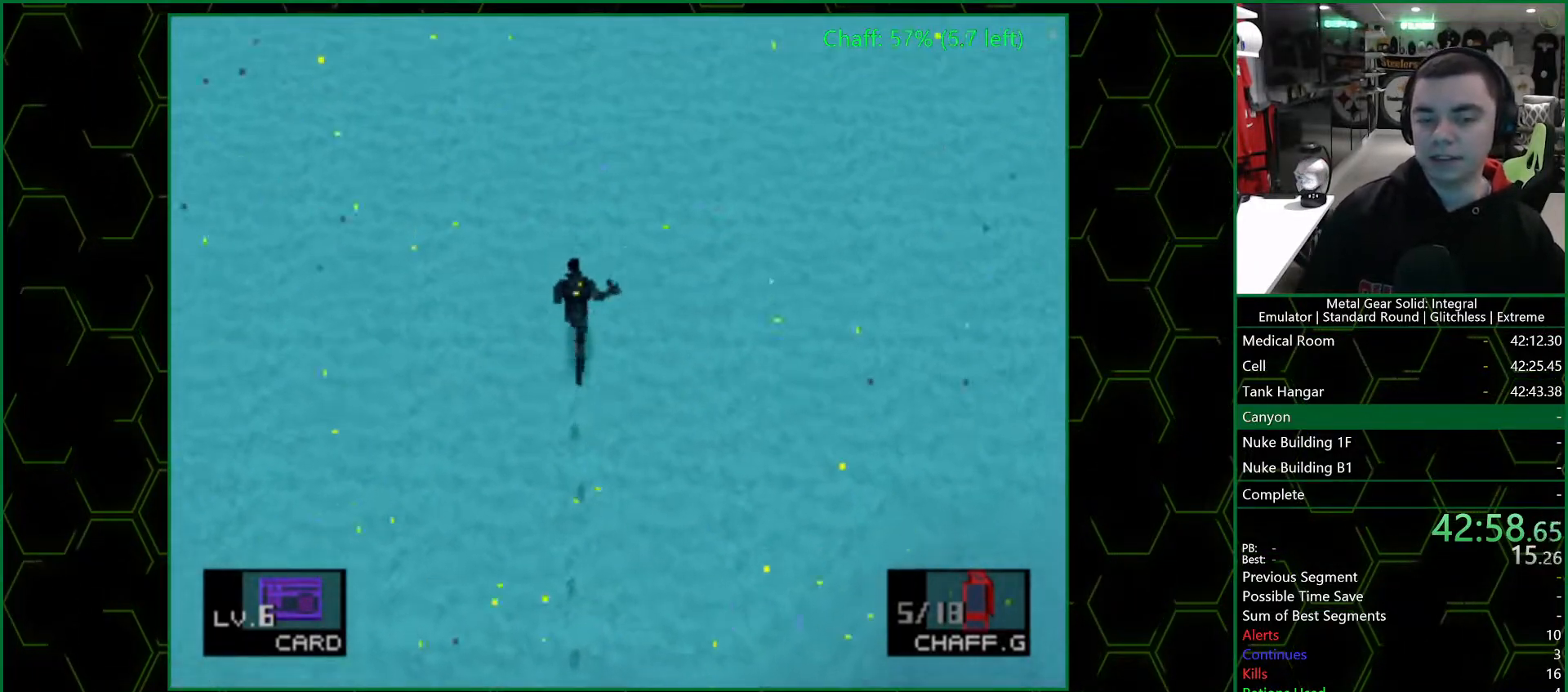
{"buttons": ["DPAD_UP"], "left_stick": "center", "right_stick": "center", "events": []}
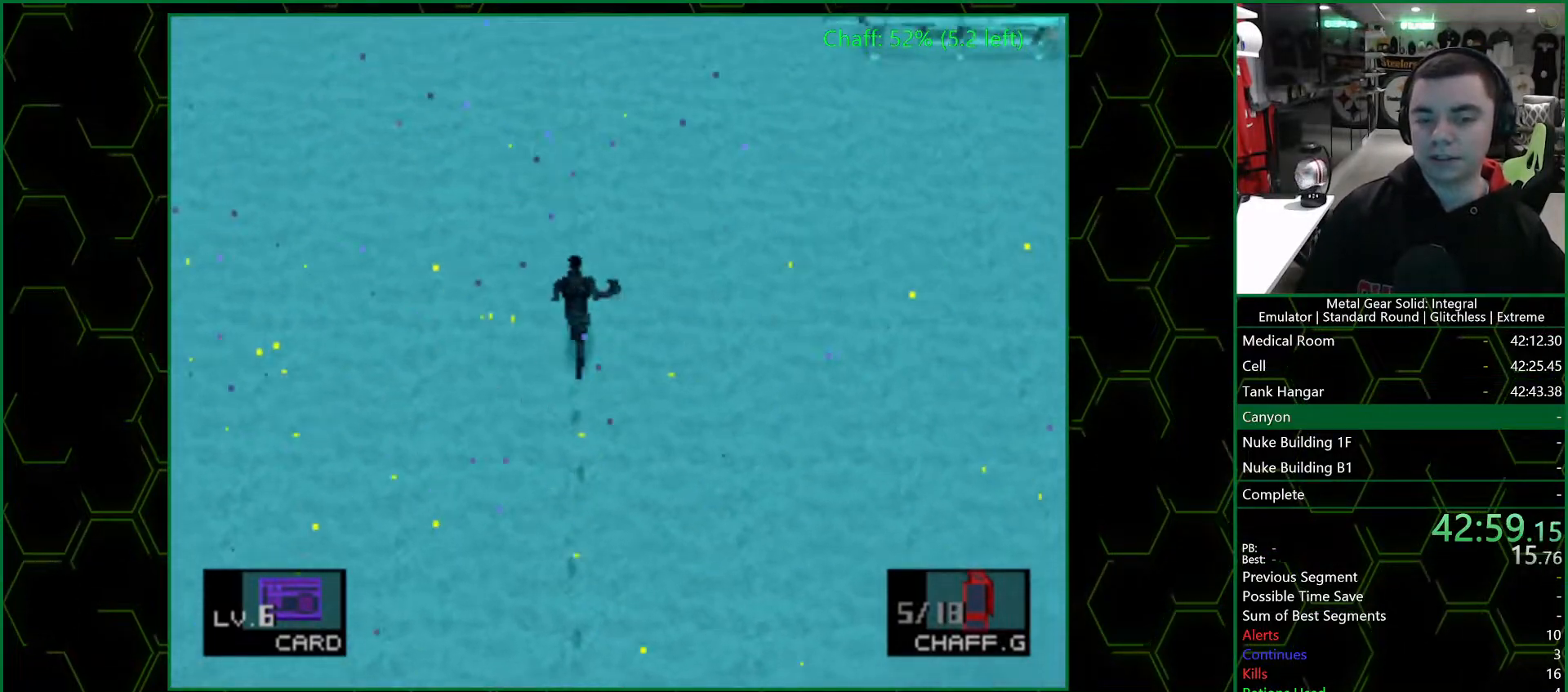
{"buttons": ["DPAD_UP"], "left_stick": "center", "right_stick": "center", "events": []}
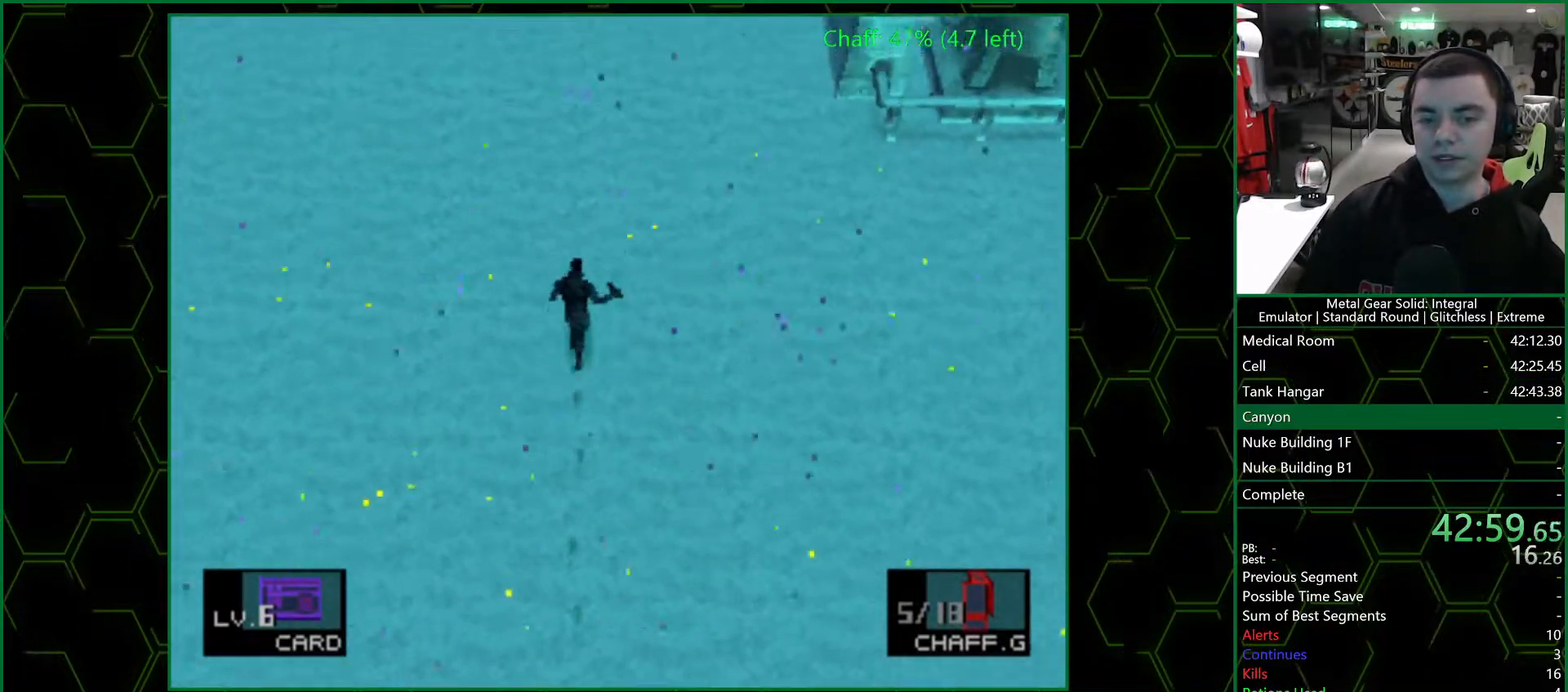
{"buttons": ["DPAD_UP"], "left_stick": "center", "right_stick": "center", "events": []}
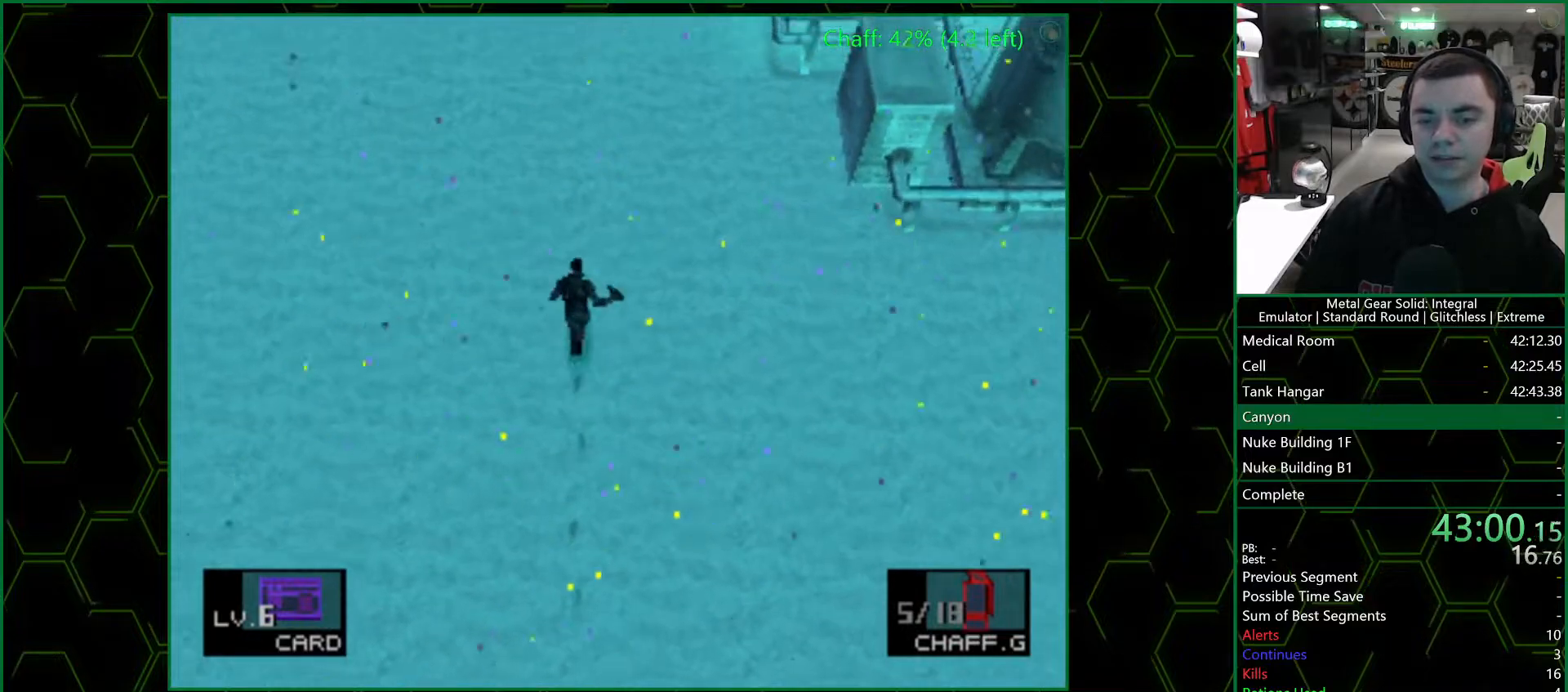
{"buttons": ["DPAD_UP"], "left_stick": "center", "right_stick": "center", "events": []}
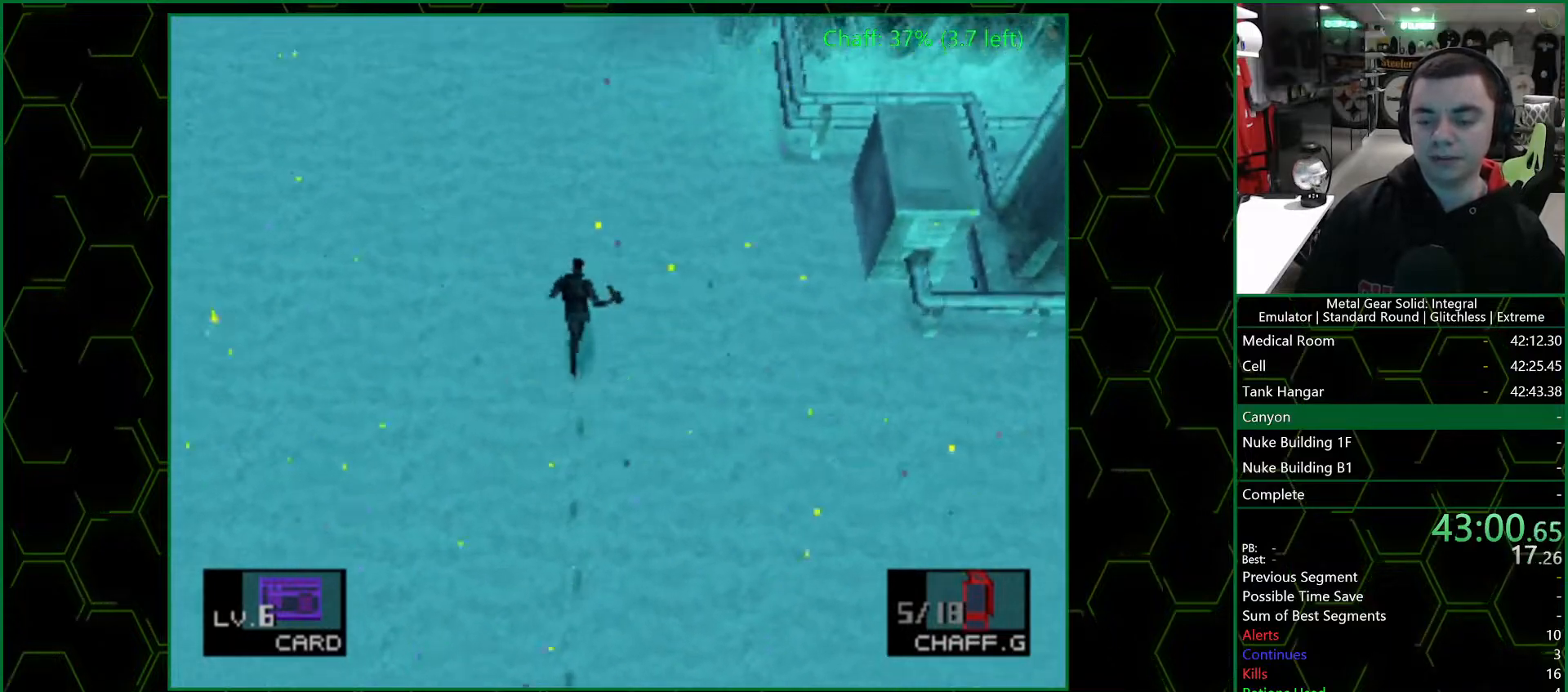
{"buttons": ["DPAD_UP"], "left_stick": "center", "right_stick": "center", "events": []}
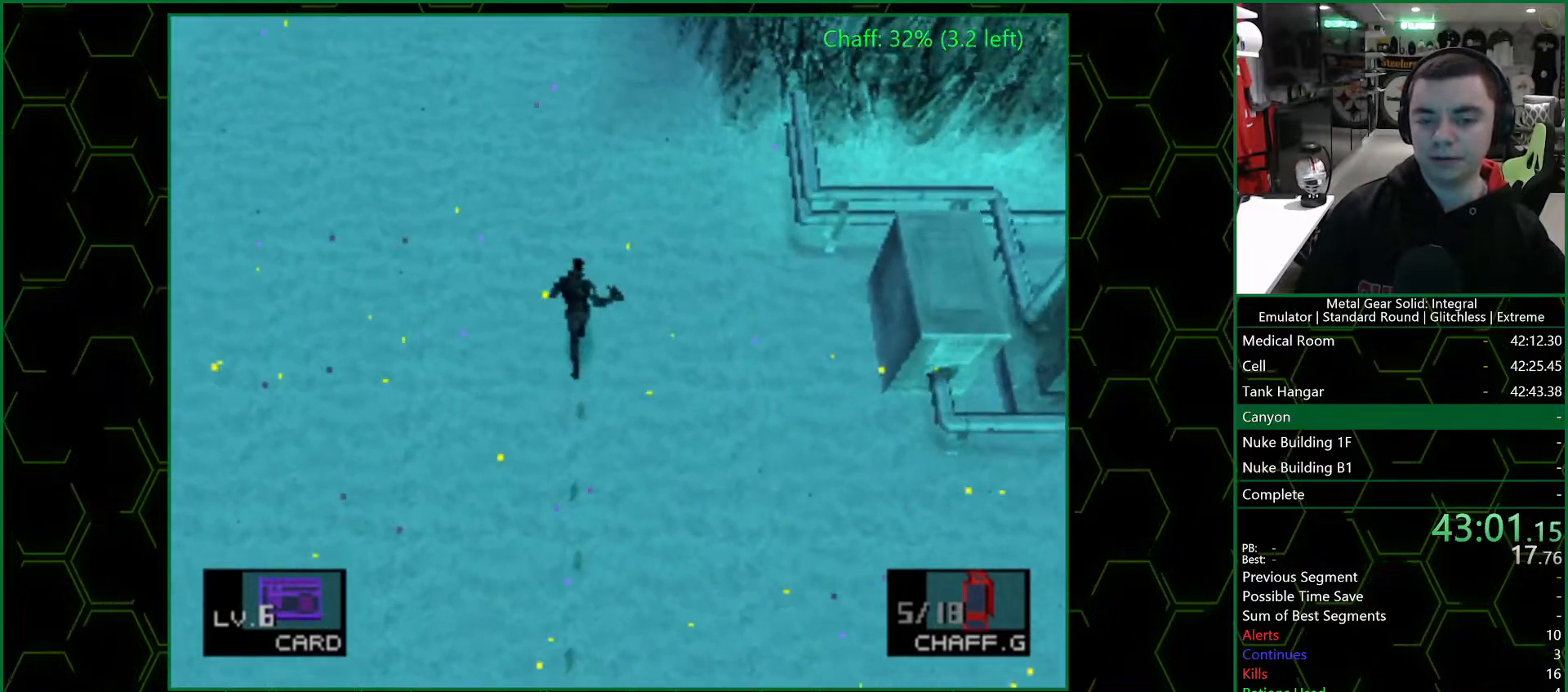
{"buttons": ["DPAD_UP"], "left_stick": "center", "right_stick": "center", "events": []}
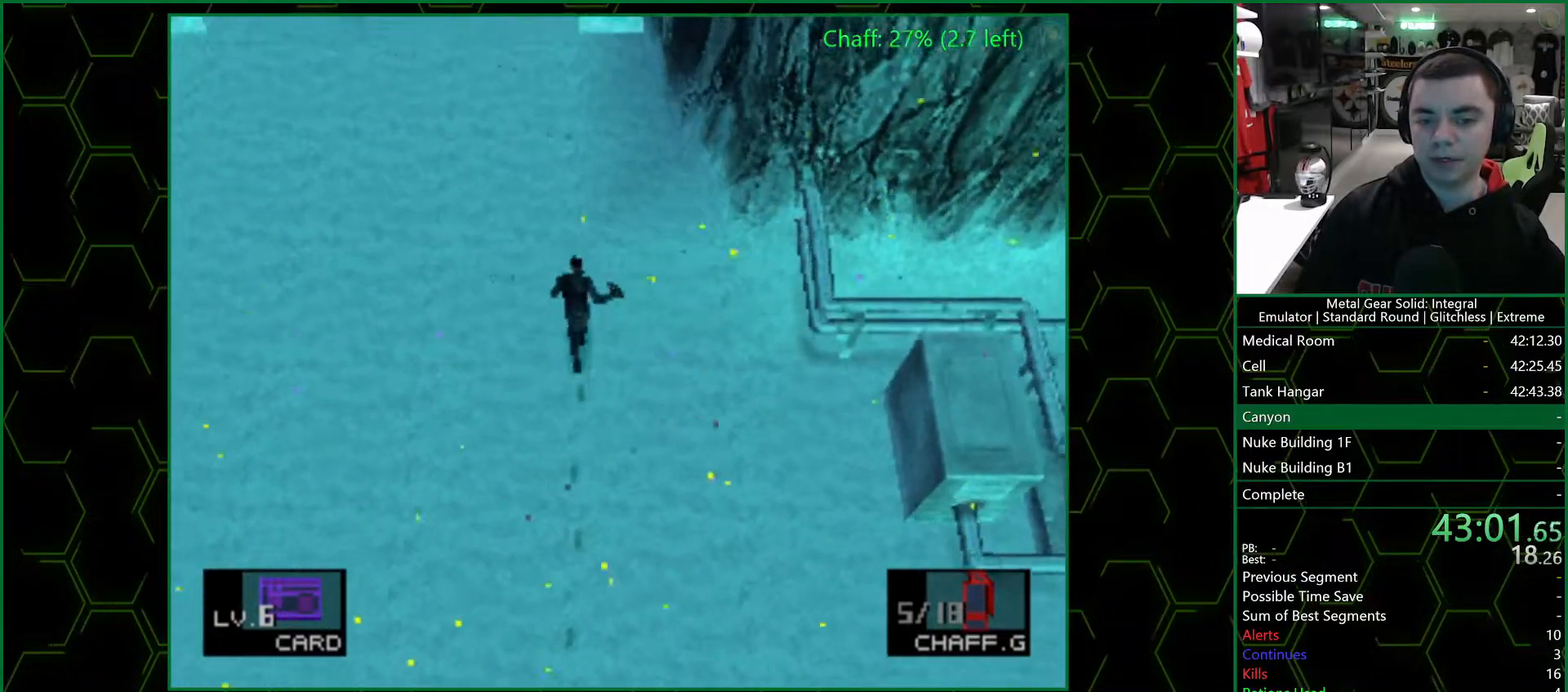
{"buttons": ["DPAD_UP"], "left_stick": "center", "right_stick": "center", "events": []}
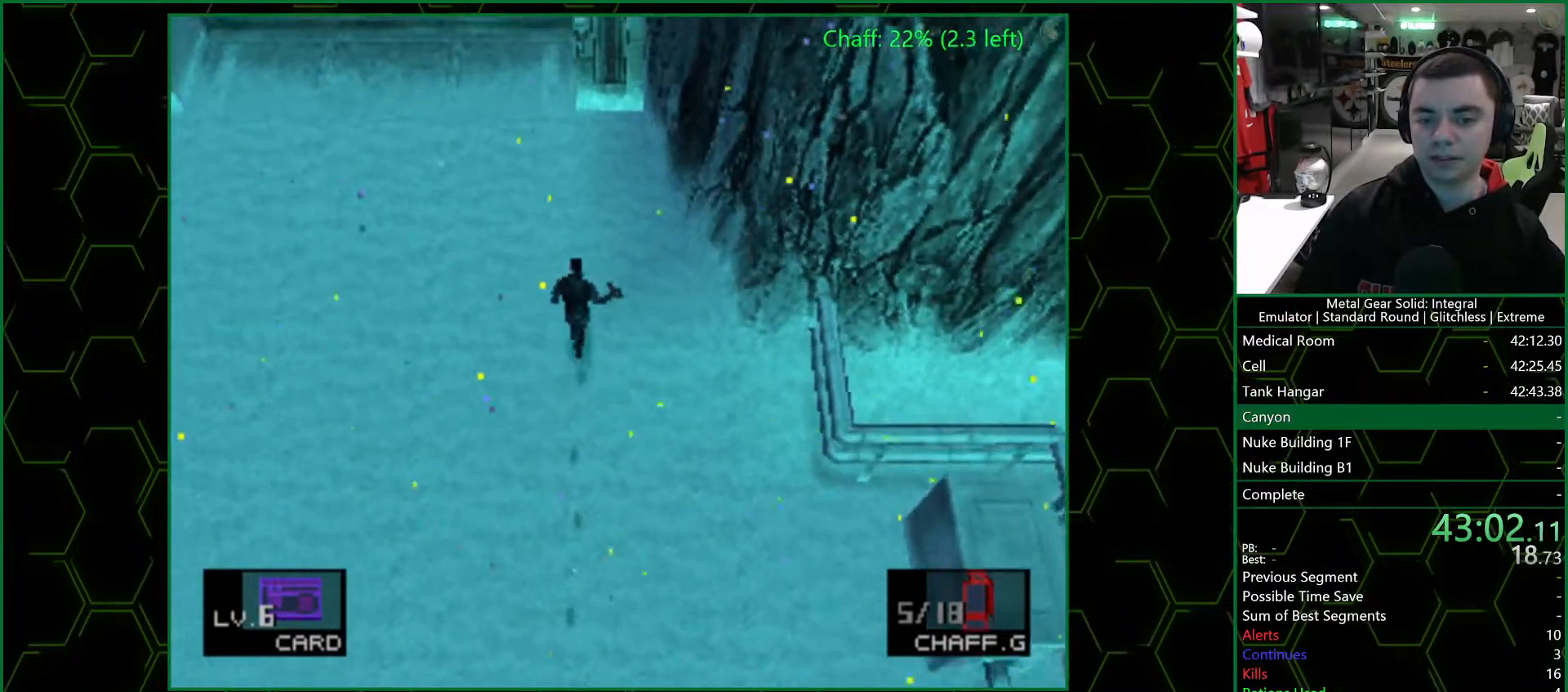
{"buttons": ["DPAD_UP"], "left_stick": "center", "right_stick": "center", "events": []}
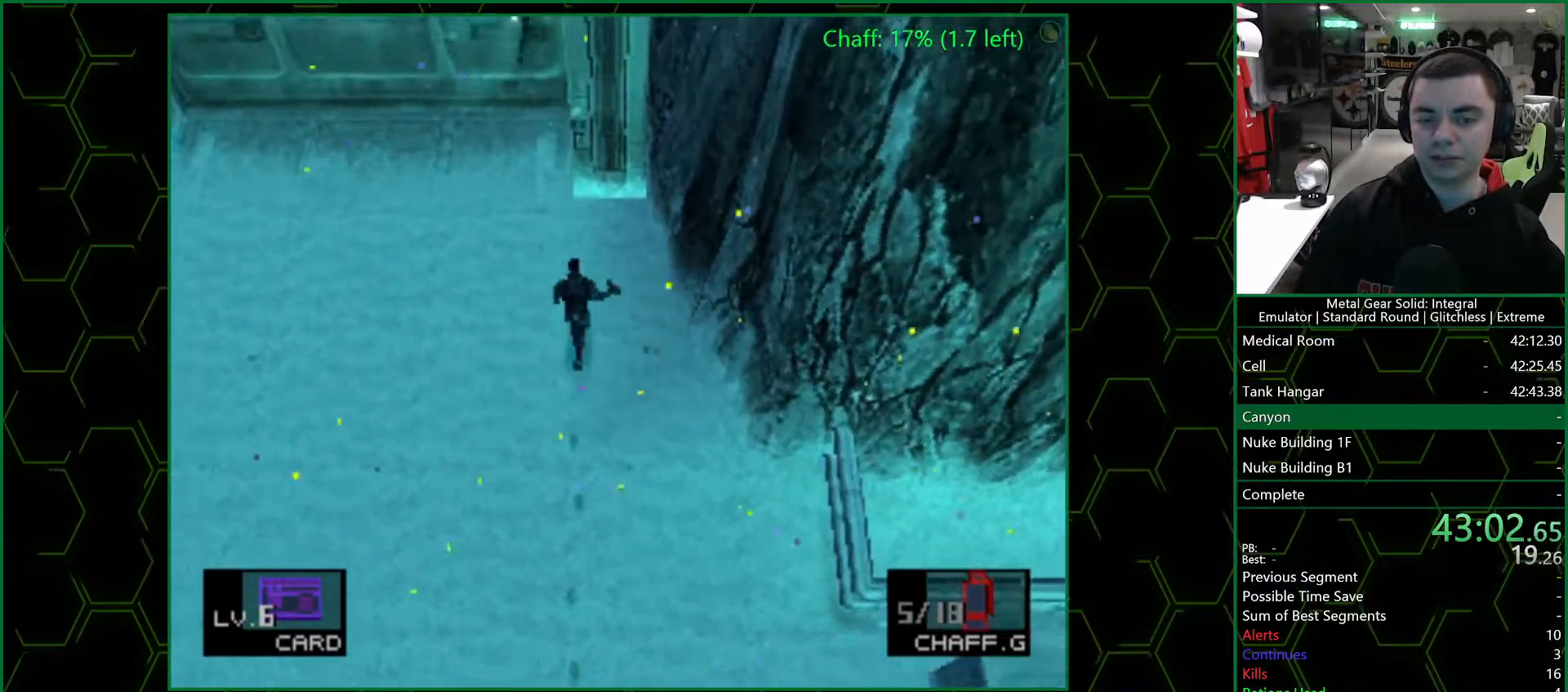
{"buttons": ["DPAD_UP"], "left_stick": "center", "right_stick": "center", "events": [[133, "DPAD_LEFT", "down"], [350, "DPAD_LEFT", "up"]]}
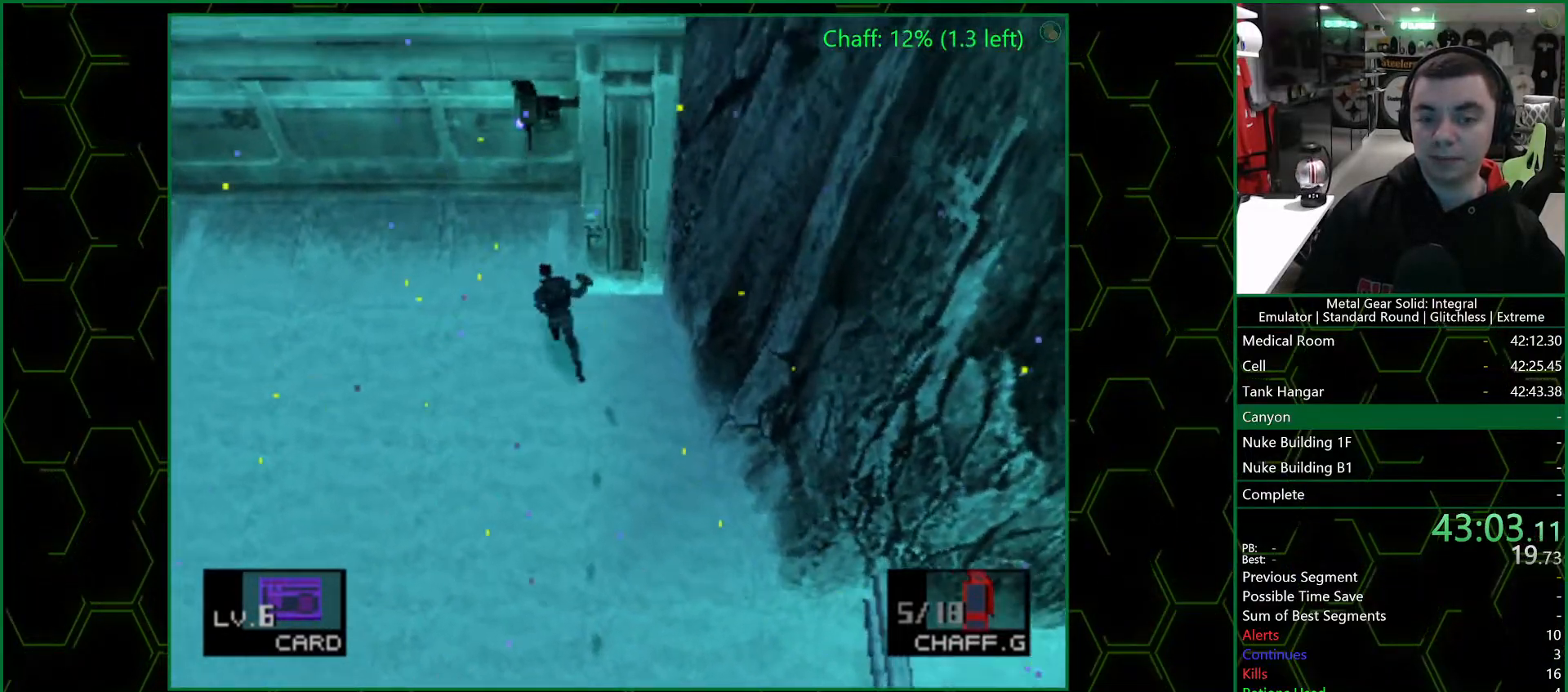
{"buttons": ["DPAD_UP"], "left_stick": "center", "right_stick": "center", "events": []}
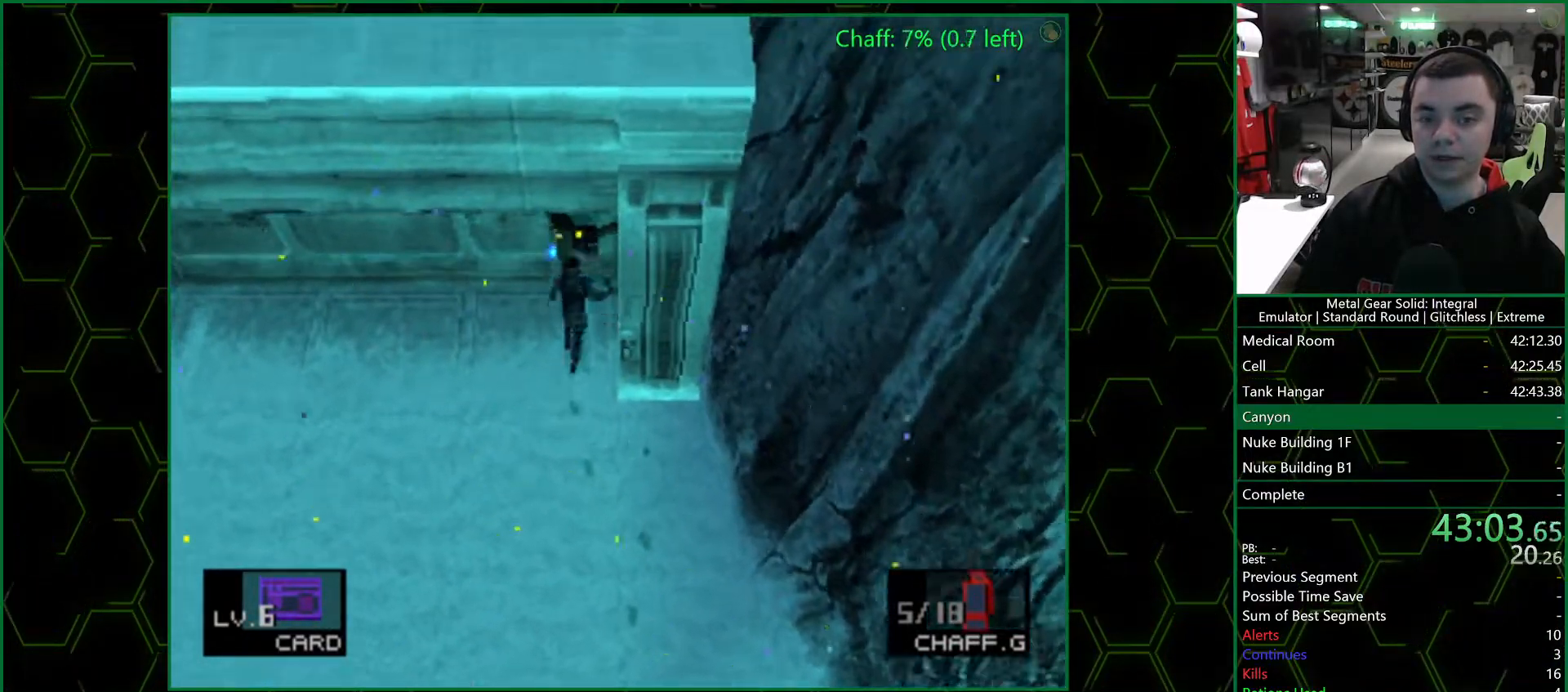
{"buttons": ["DPAD_UP"], "left_stick": "center", "right_stick": "center", "events": [[100, "CROSS", "down"], [200, "CROSS", "up"]]}
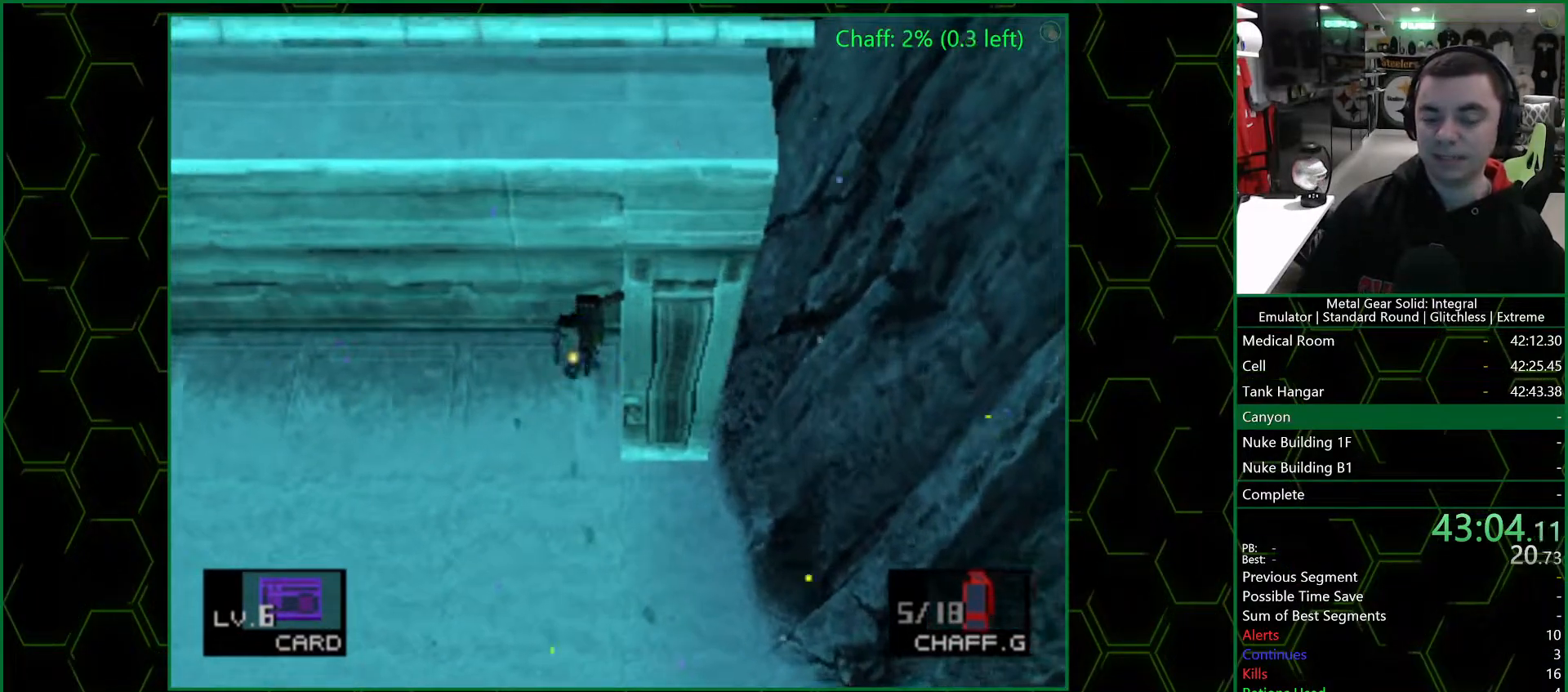
{"buttons": ["DPAD_UP"], "left_stick": "center", "right_stick": "center", "events": []}
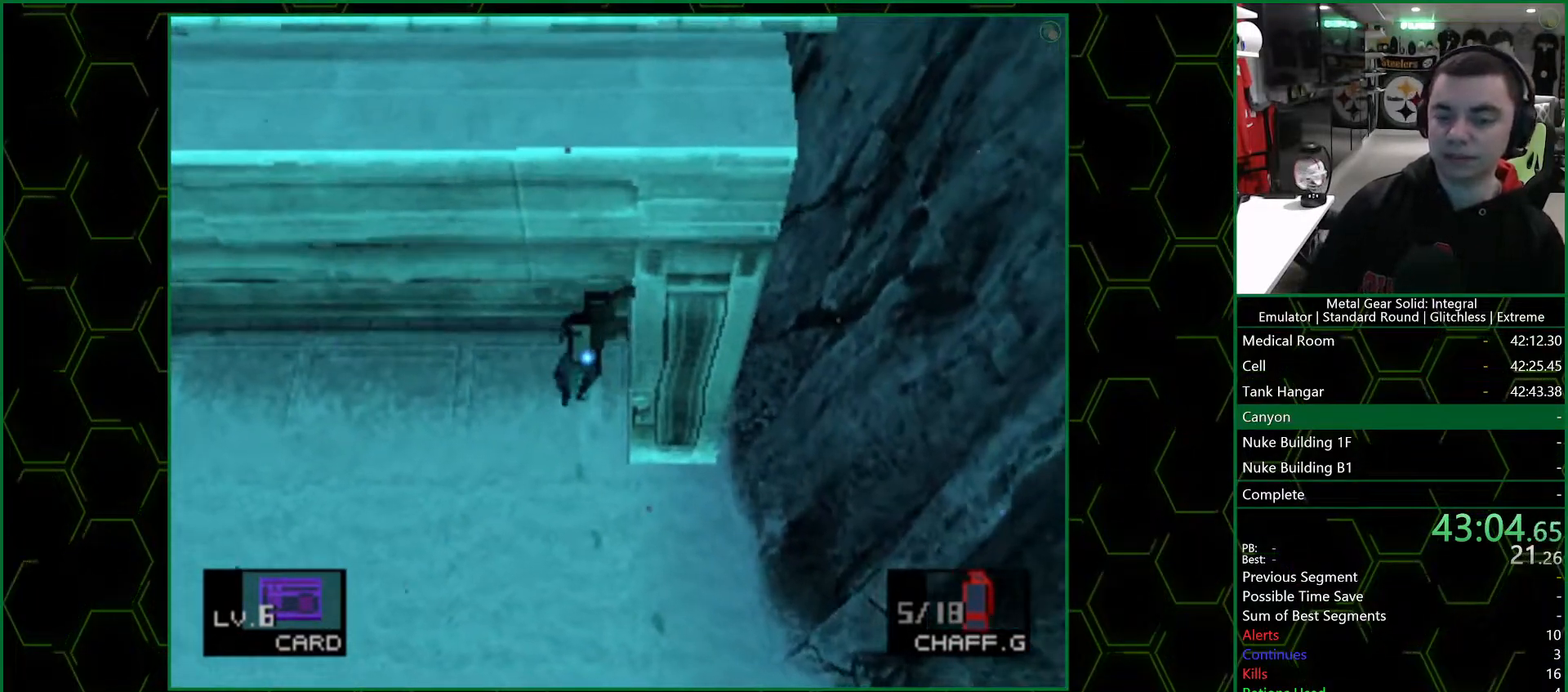
{"buttons": ["DPAD_UP"], "left_stick": "center", "right_stick": "center", "events": []}
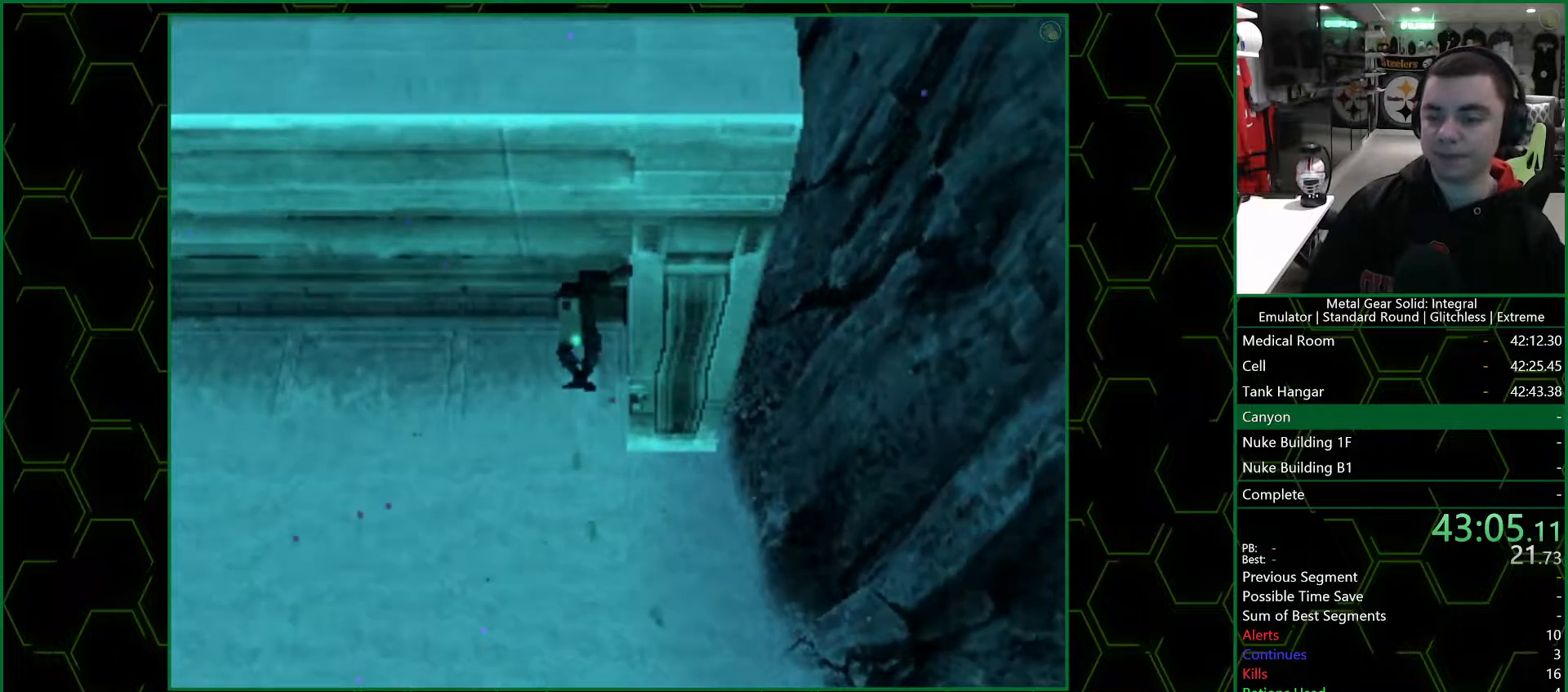
{"buttons": [], "left_stick": "center", "right_stick": "center", "events": [[383, "DPAD_UP", "up"]]}
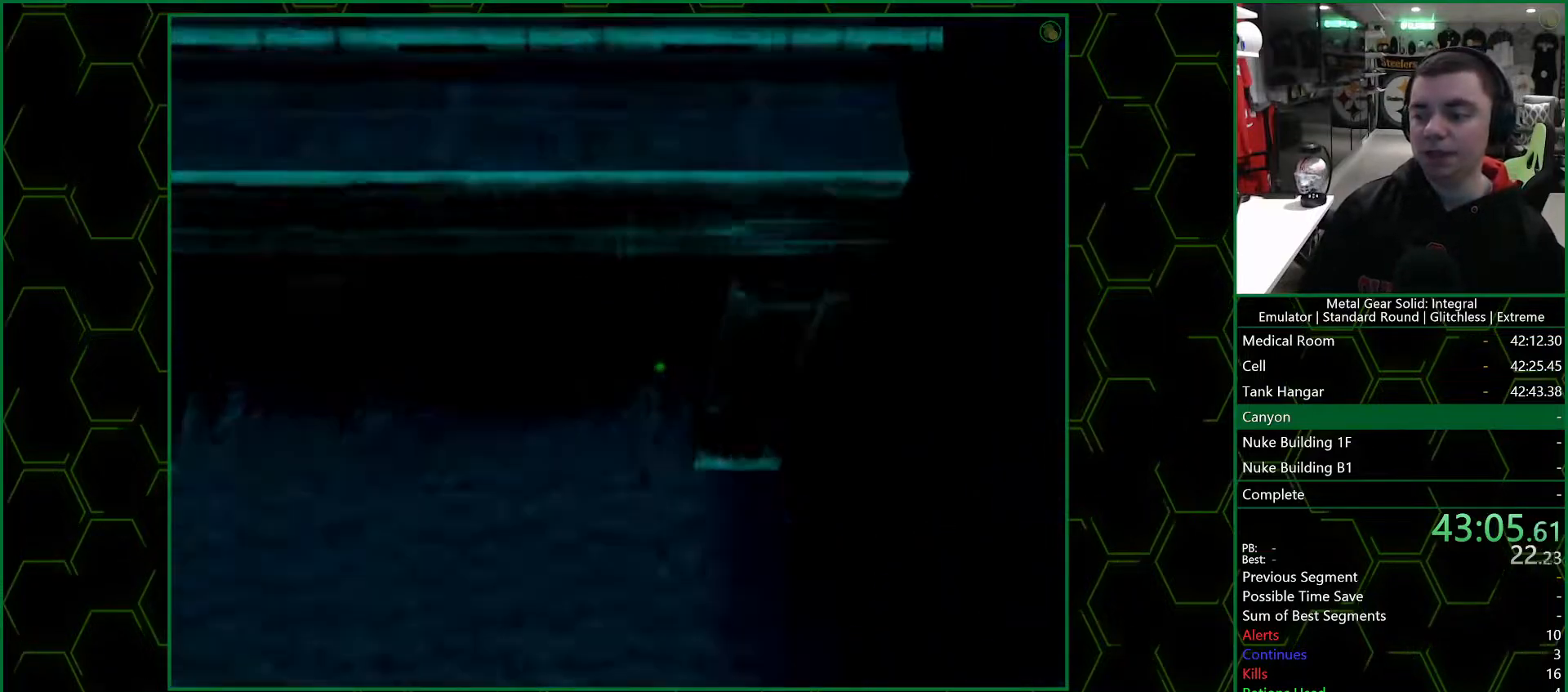
{"buttons": [], "left_stick": "center", "right_stick": "center", "events": []}
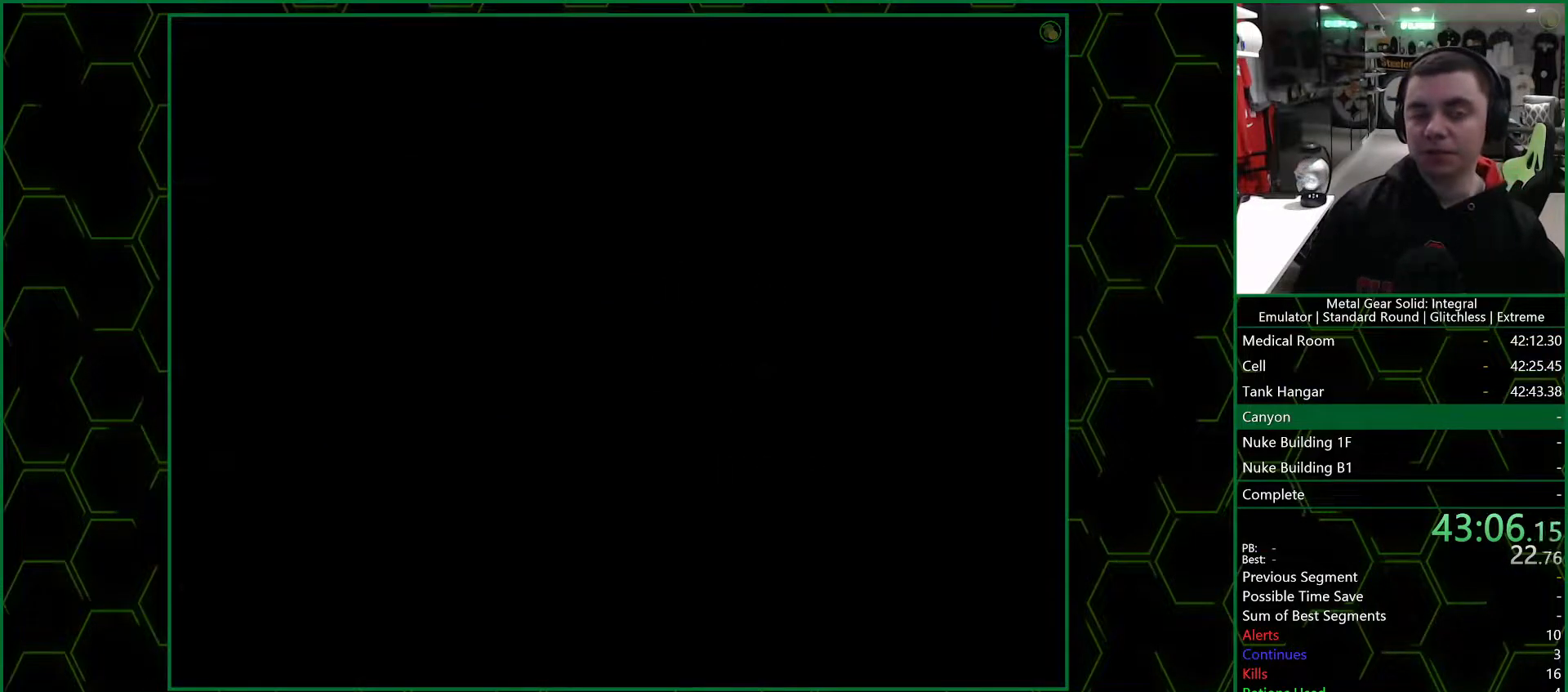
{"buttons": [], "left_stick": "up", "right_stick": "center", "events": [[83, "left_stick", "up"]]}
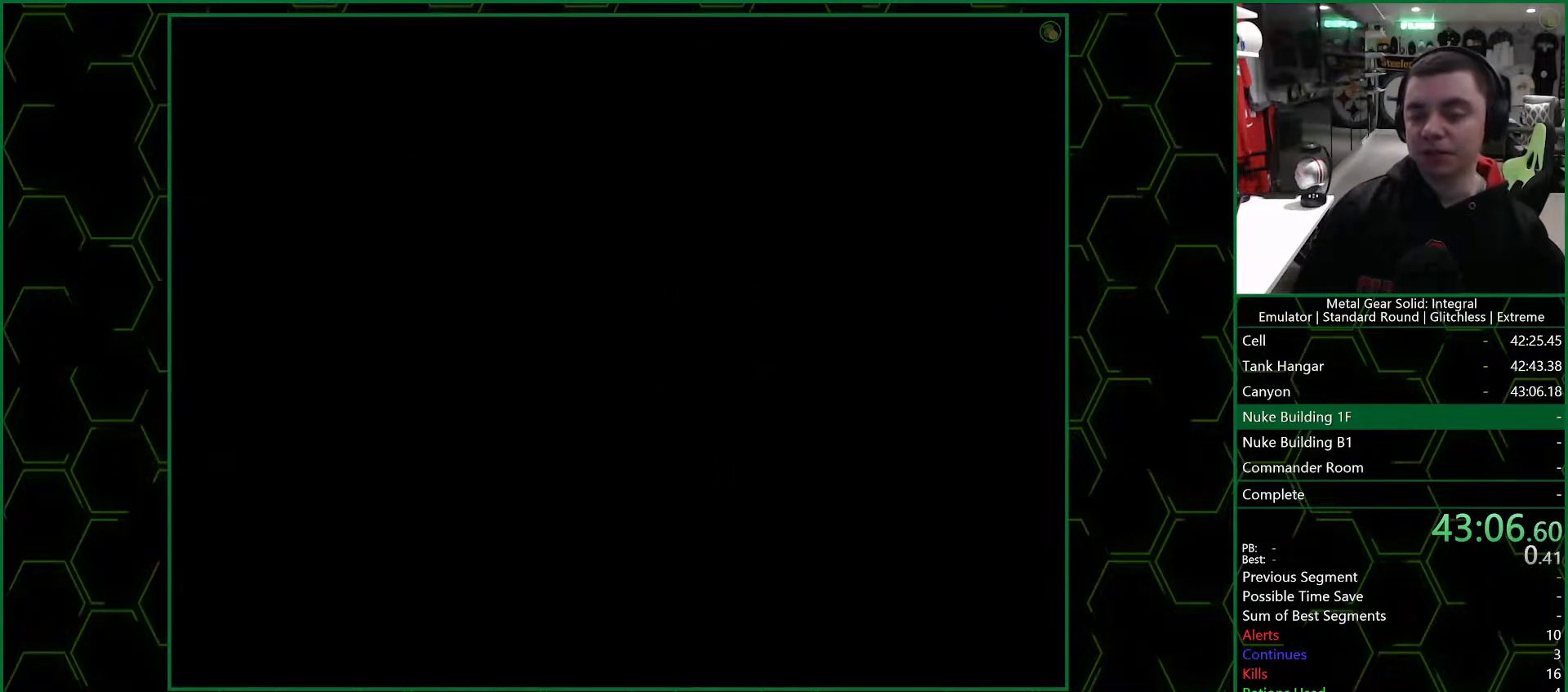
{"buttons": [], "left_stick": "up", "right_stick": "center", "events": []}
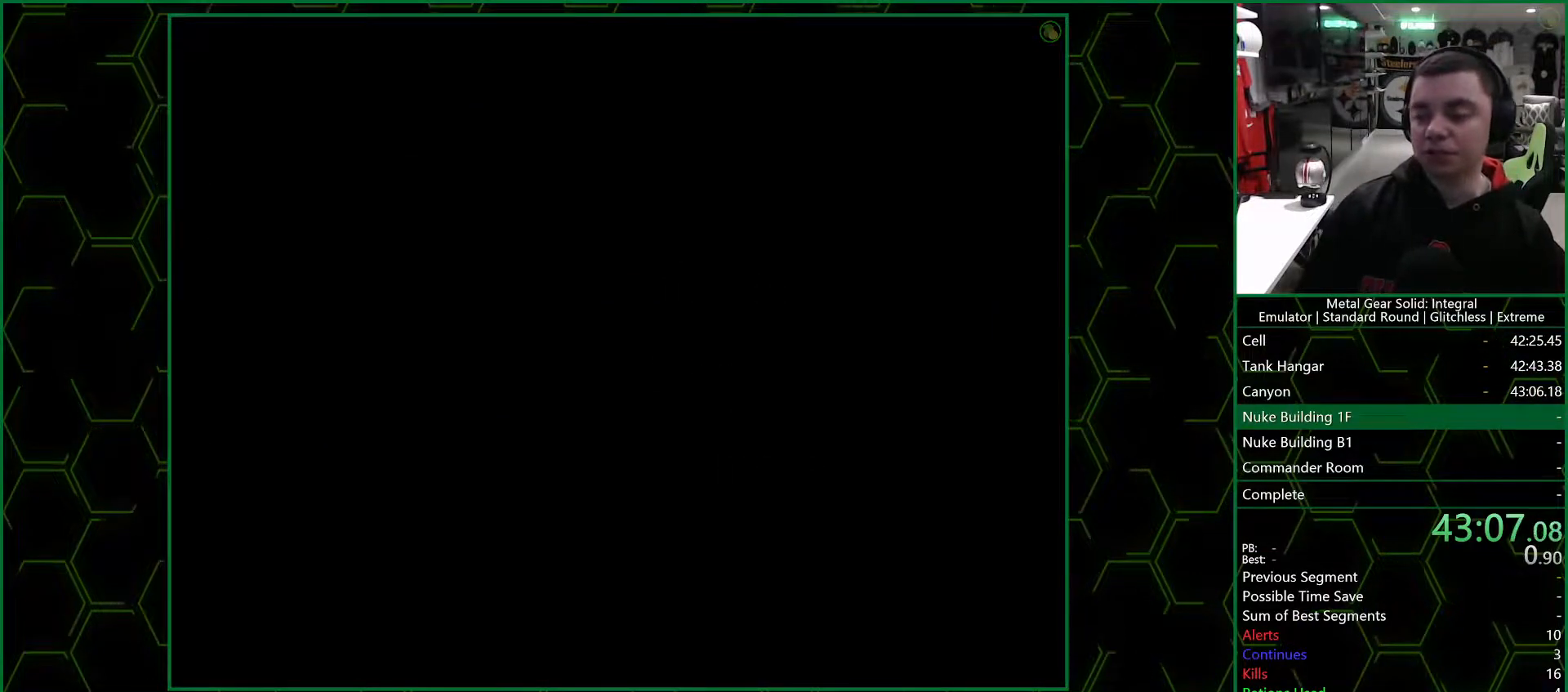
{"buttons": [], "left_stick": "up", "right_stick": "center", "events": []}
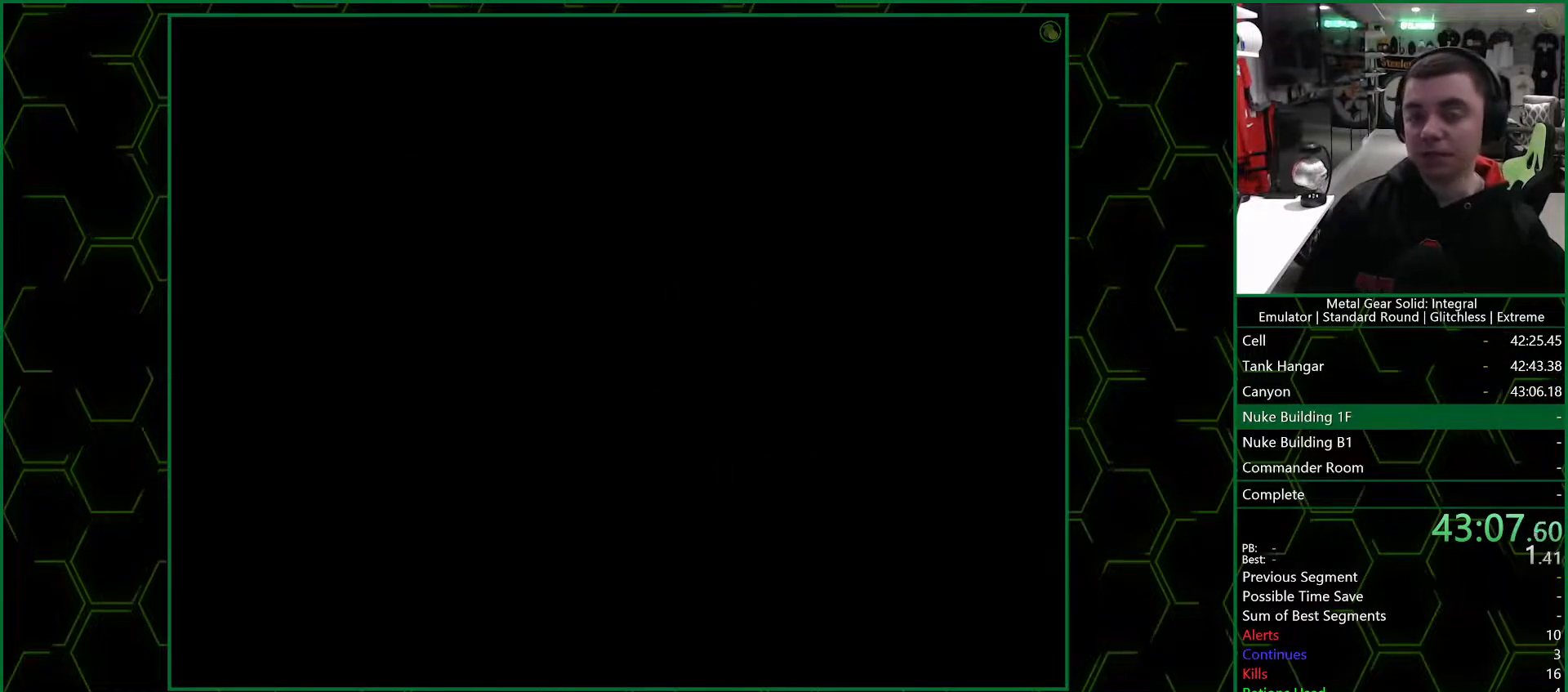
{"buttons": [], "left_stick": "up", "right_stick": "center", "events": []}
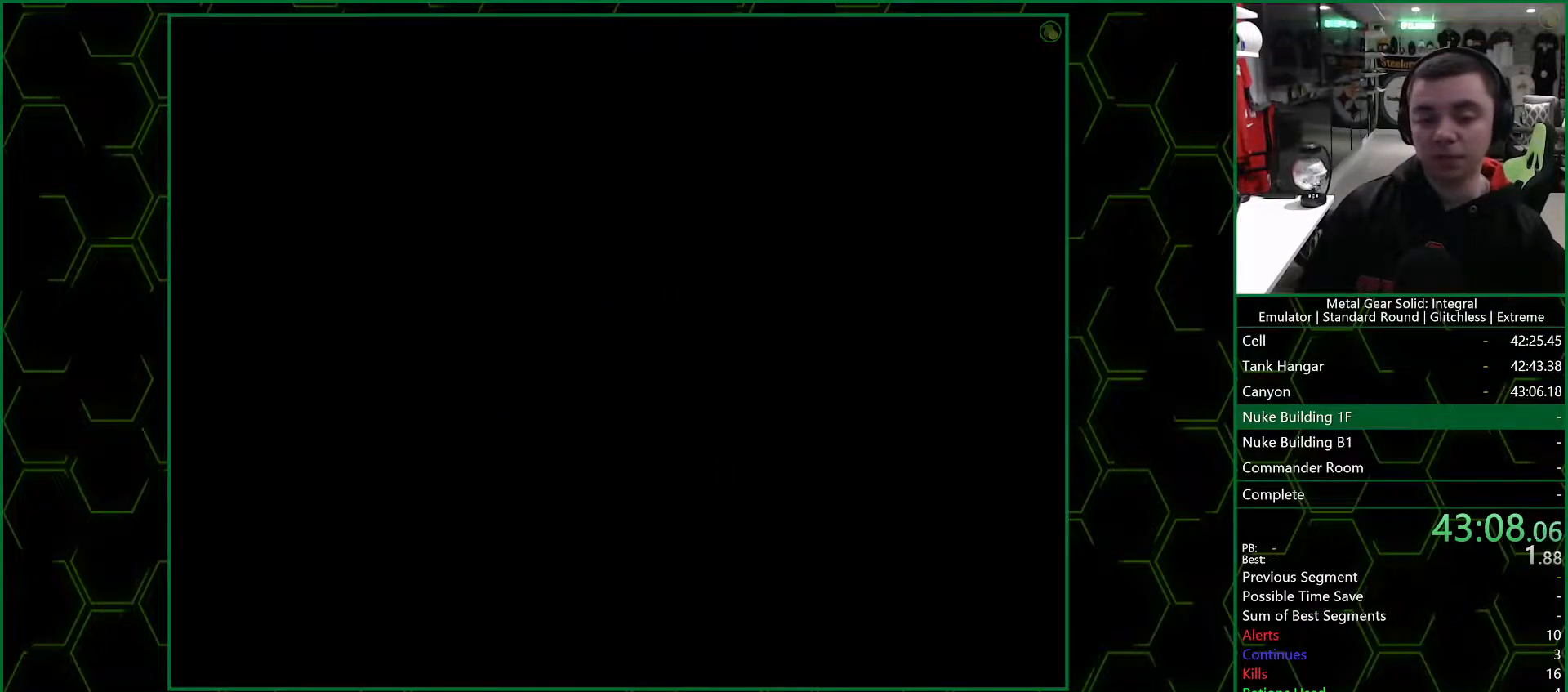
{"buttons": [], "left_stick": "up", "right_stick": "center", "events": []}
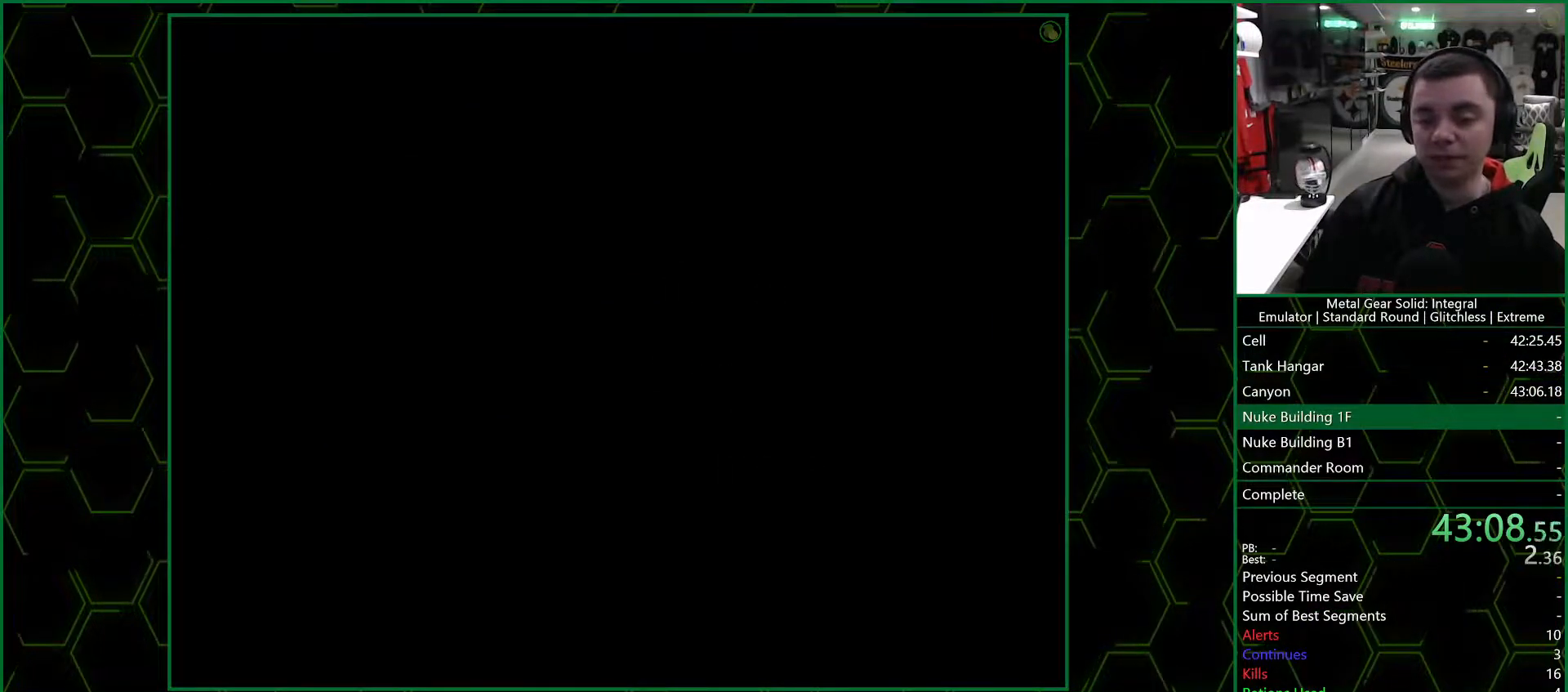
{"buttons": [], "left_stick": "up", "right_stick": "center", "events": []}
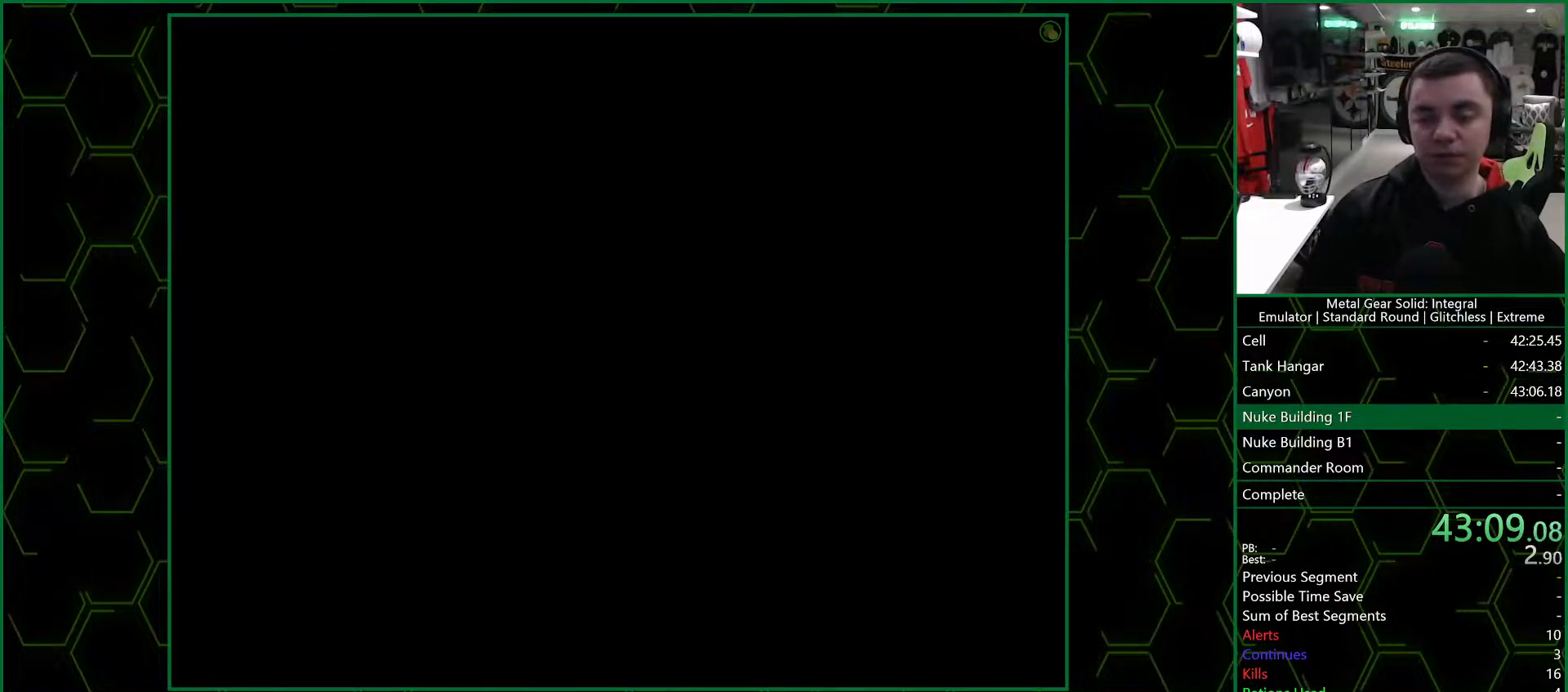
{"buttons": [], "left_stick": "up", "right_stick": "center", "events": []}
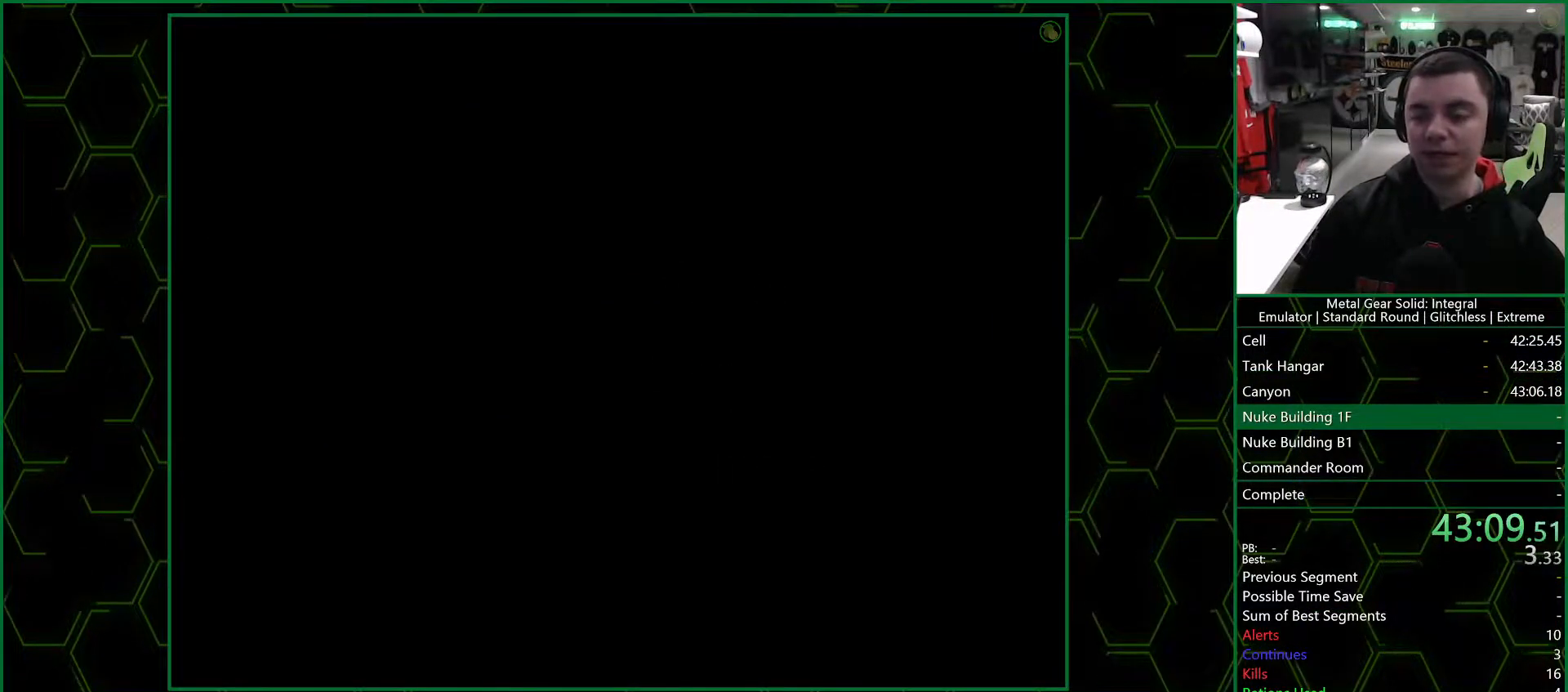
{"buttons": [], "left_stick": "up", "right_stick": "center", "events": []}
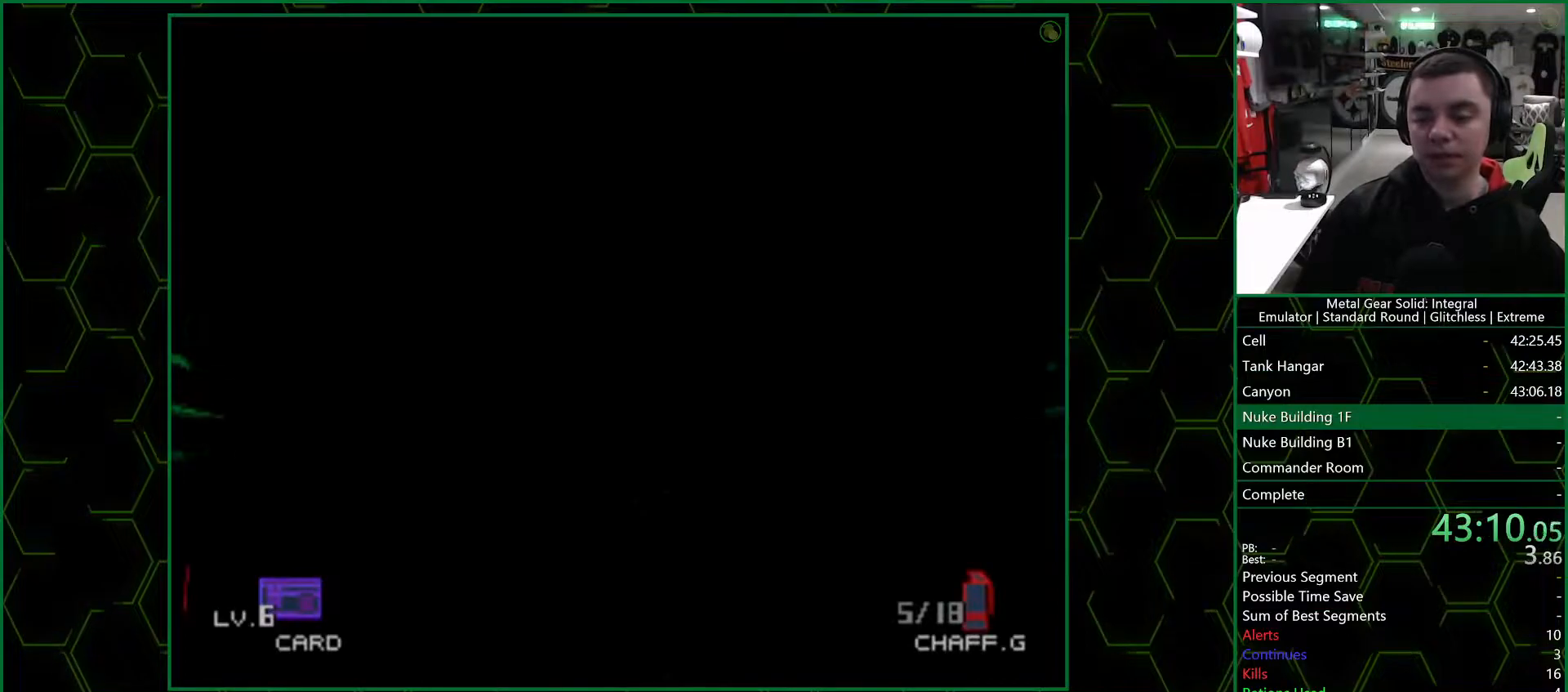
{"buttons": [], "left_stick": "up", "right_stick": "center", "events": []}
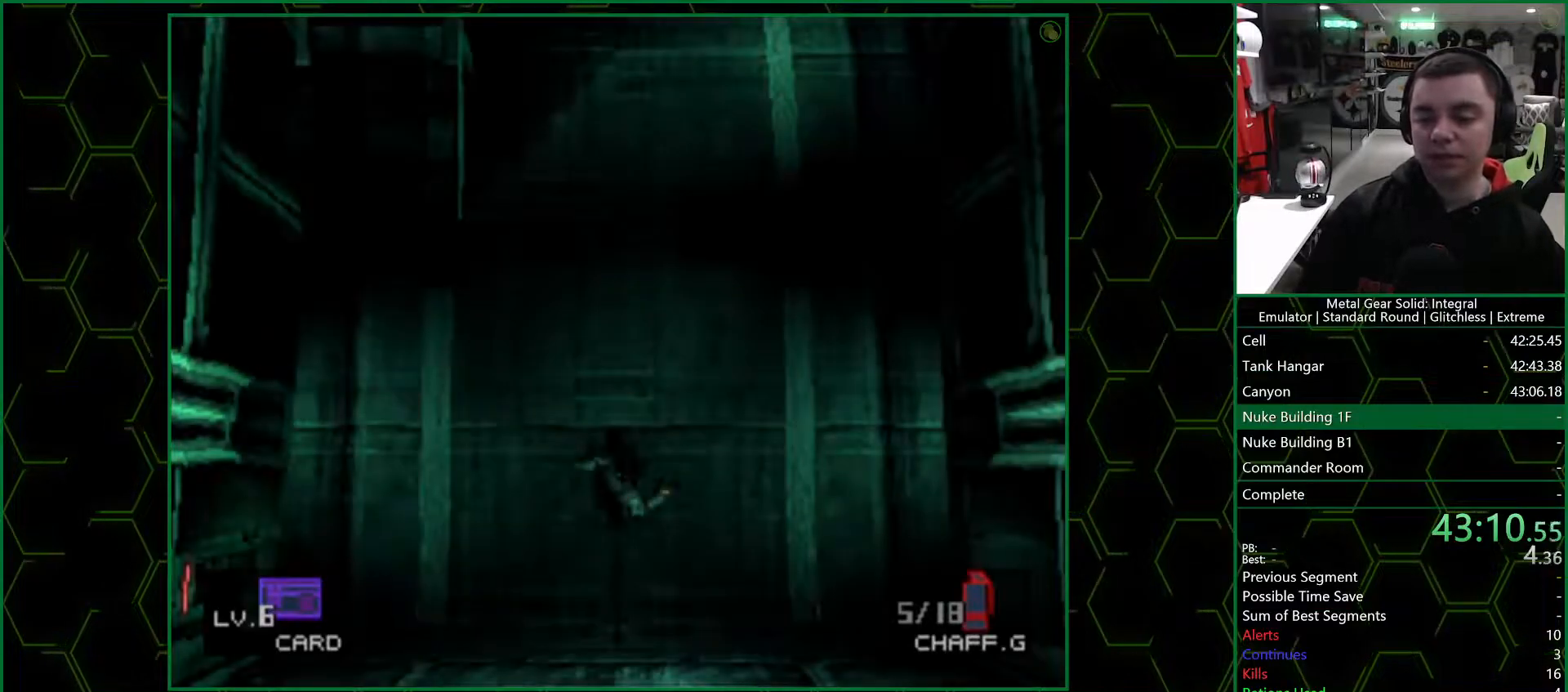
{"buttons": [], "left_stick": "up", "right_stick": "center", "events": []}
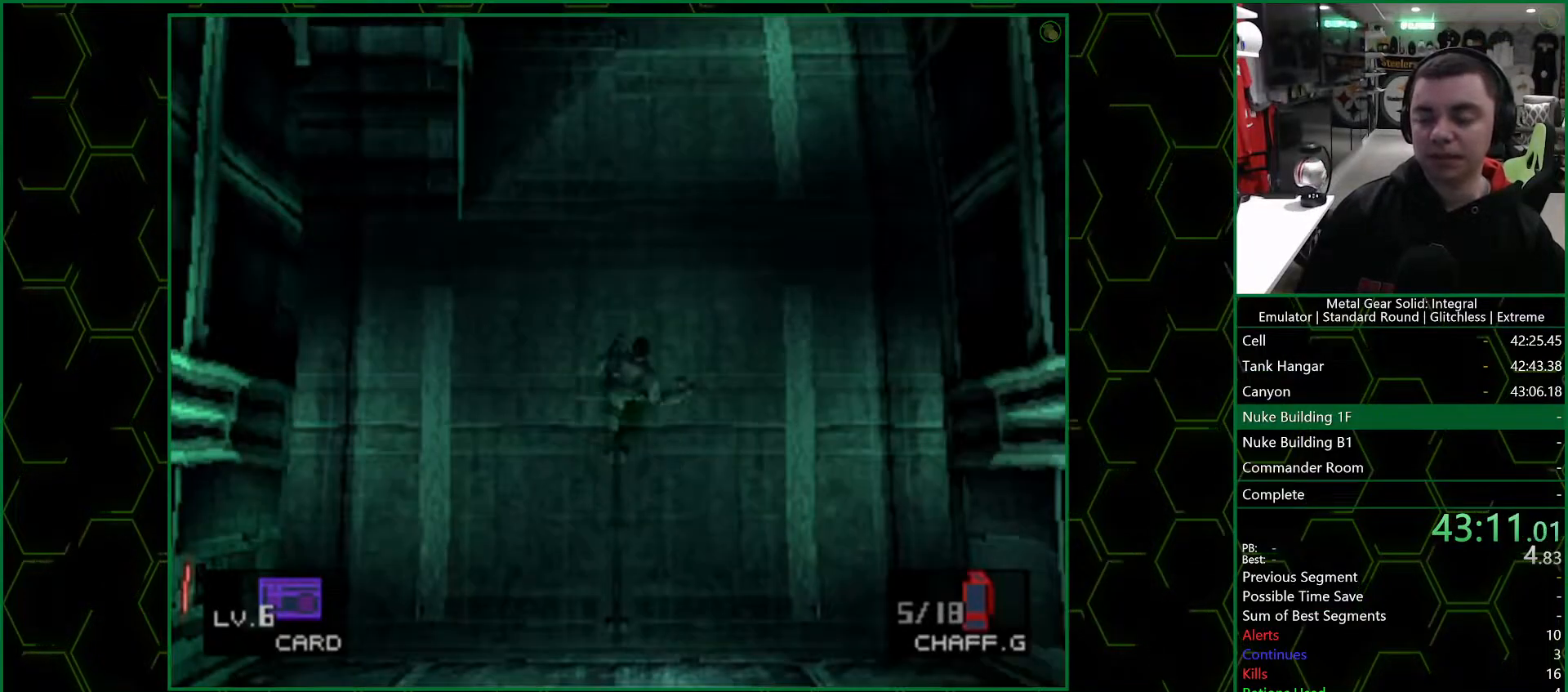
{"buttons": [], "left_stick": "up", "right_stick": "center", "events": []}
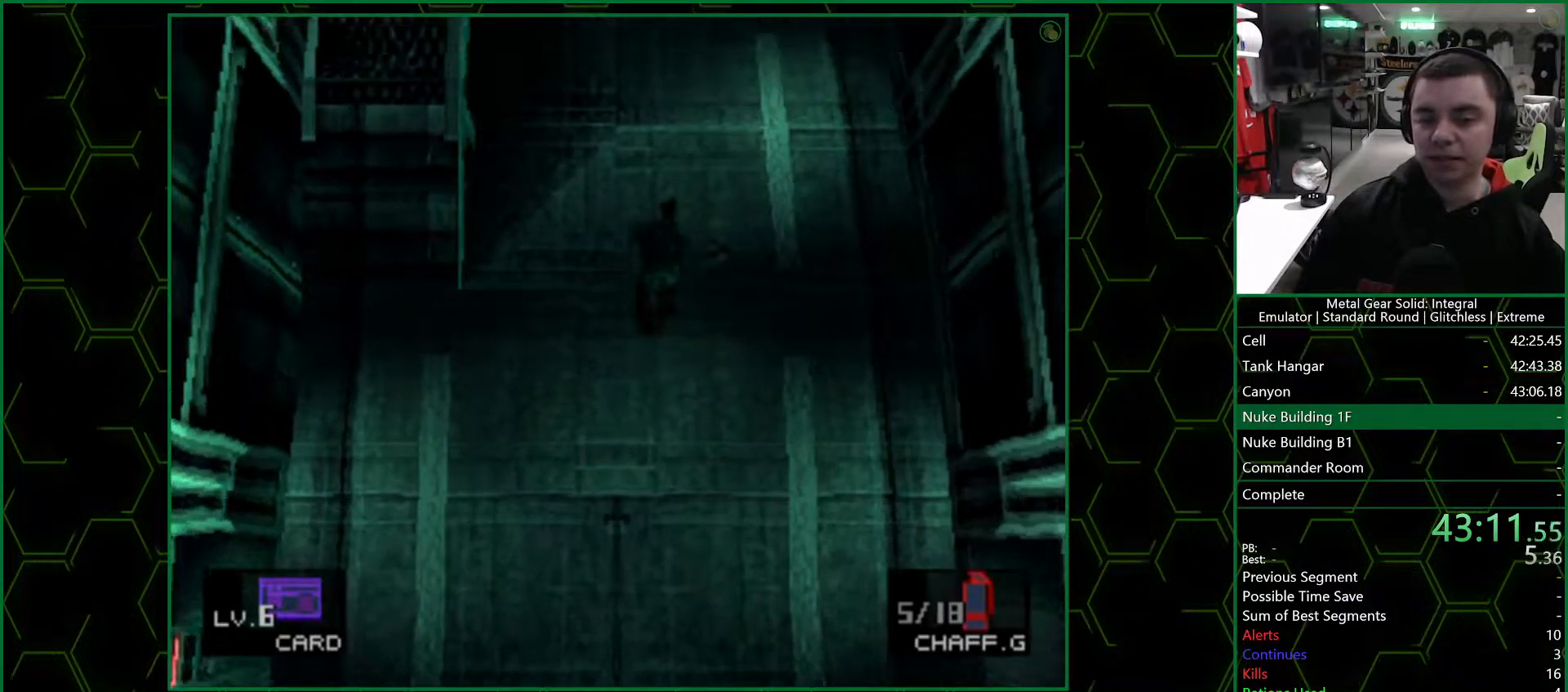
{"buttons": [], "left_stick": "up", "right_stick": "center", "events": []}
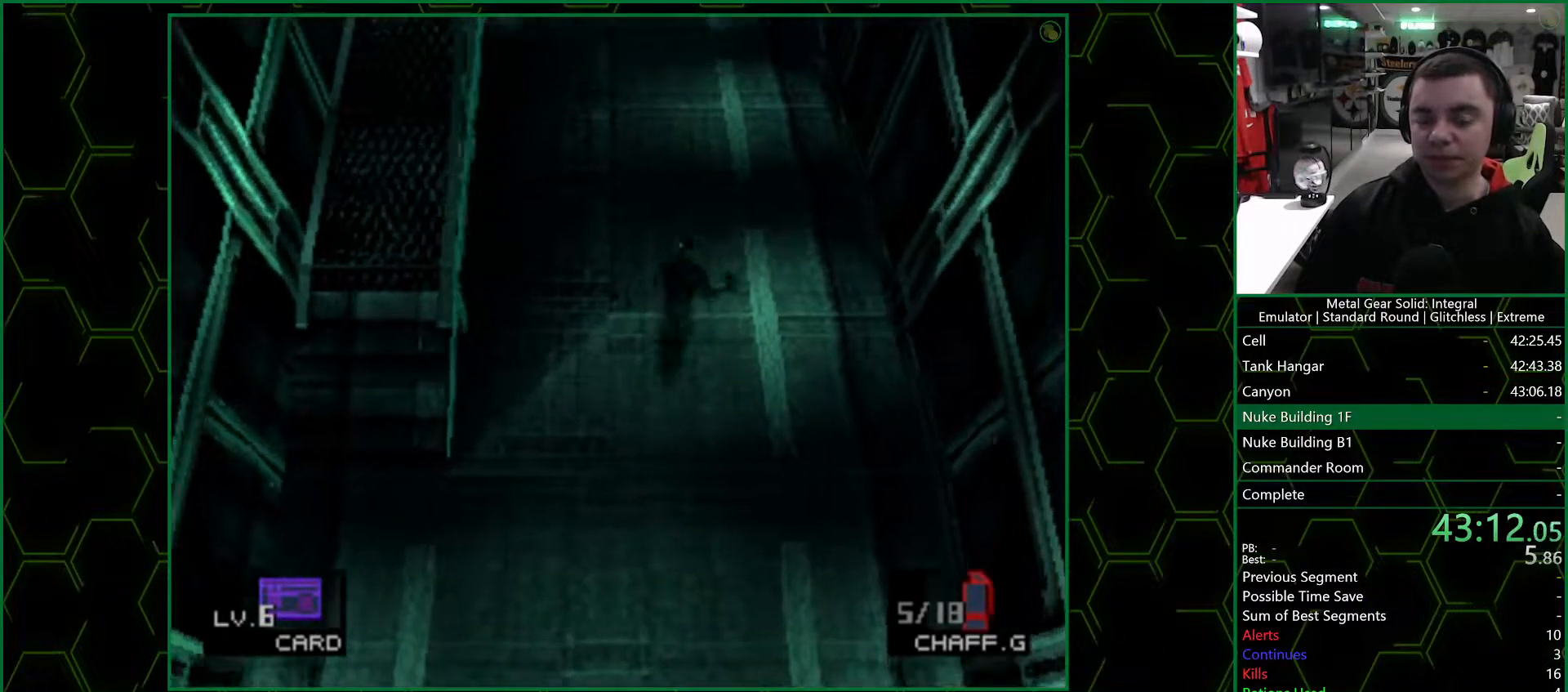
{"buttons": [], "left_stick": "up", "right_stick": "center", "events": []}